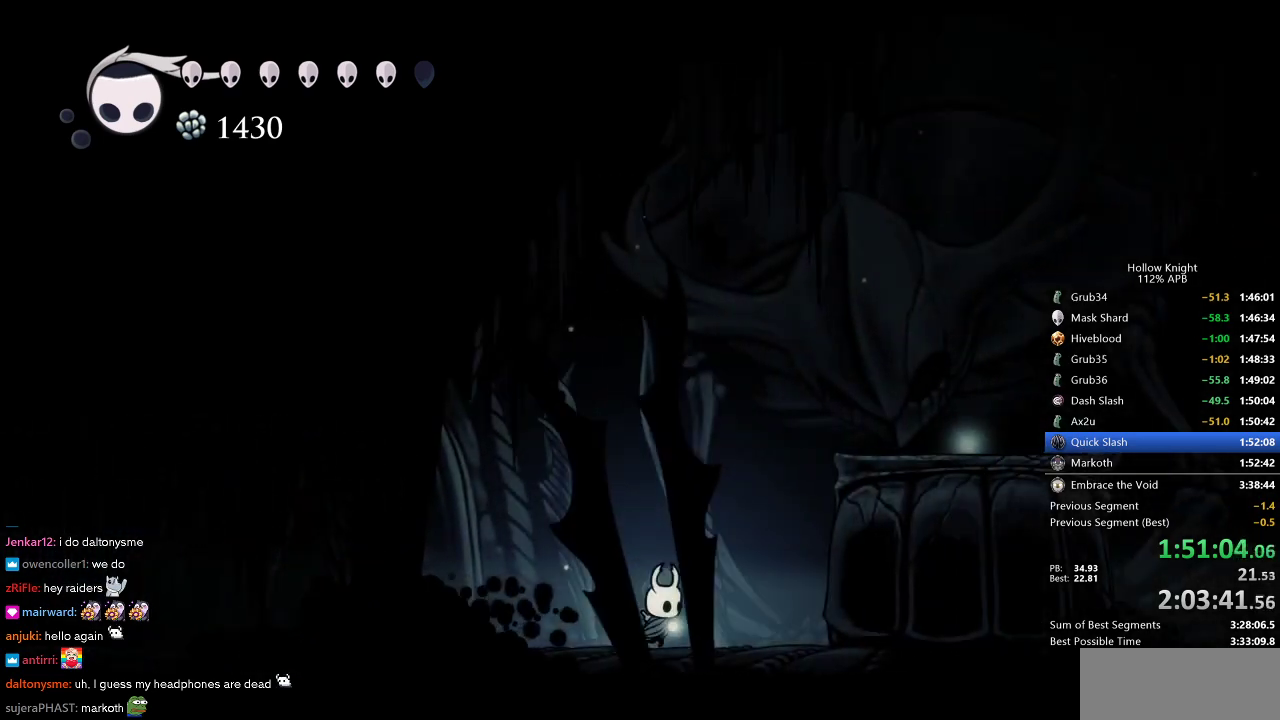
Gameplay with keyboard; each line is a JSON object with the keys held at the frame after it. "events" lists presses ("down") and releases ("up") of "cdash", "dash", "dnail", "down", "heal", "inv", "jump", "left", "nail", "right", "spell" and "up" between this image and that frame as [ms after this image, input, new state], when the widget could be followed in between. No other keys are recorded. Mouse input is not recorded. Key names are as the overlay labels them; some are game actions (e.g. jump) rather than physical keys.
{"keys": ["jump", "right"], "events": [[183, "jump", "down"]]}
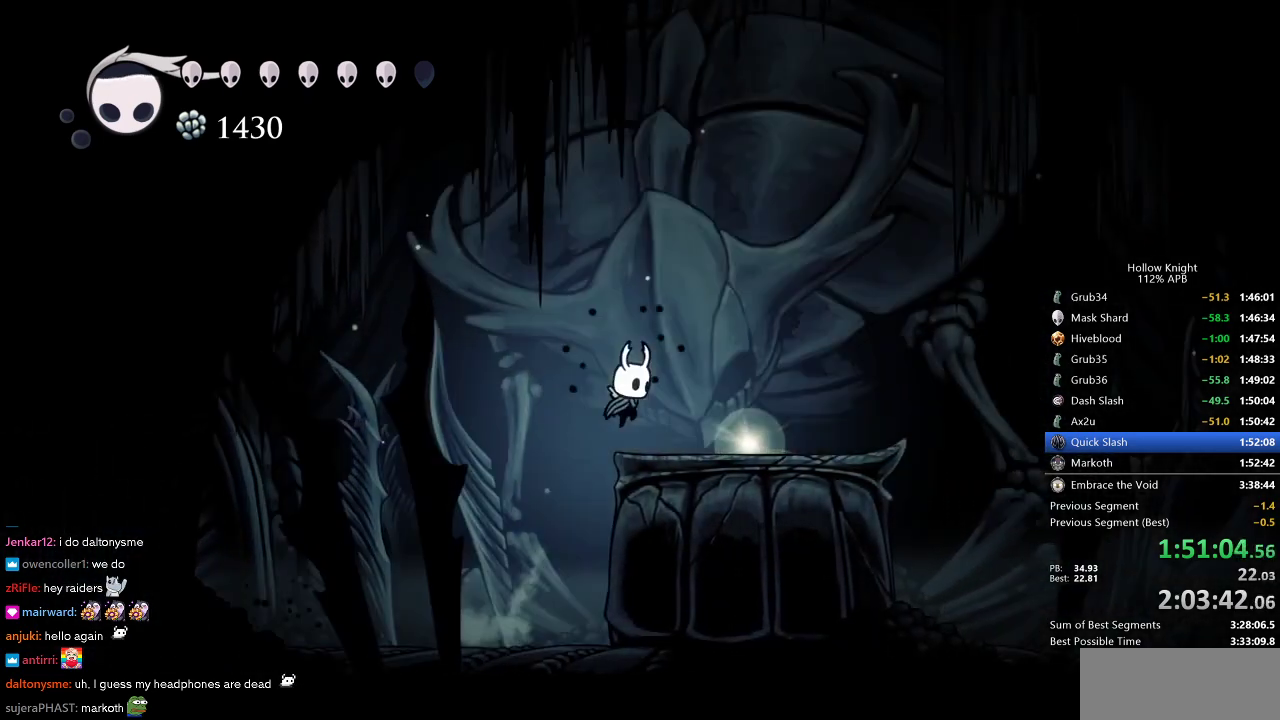
{"keys": [], "events": [[50, "jump", "up"], [333, "down", "down"], [383, "right", "up"], [433, "down", "up"]]}
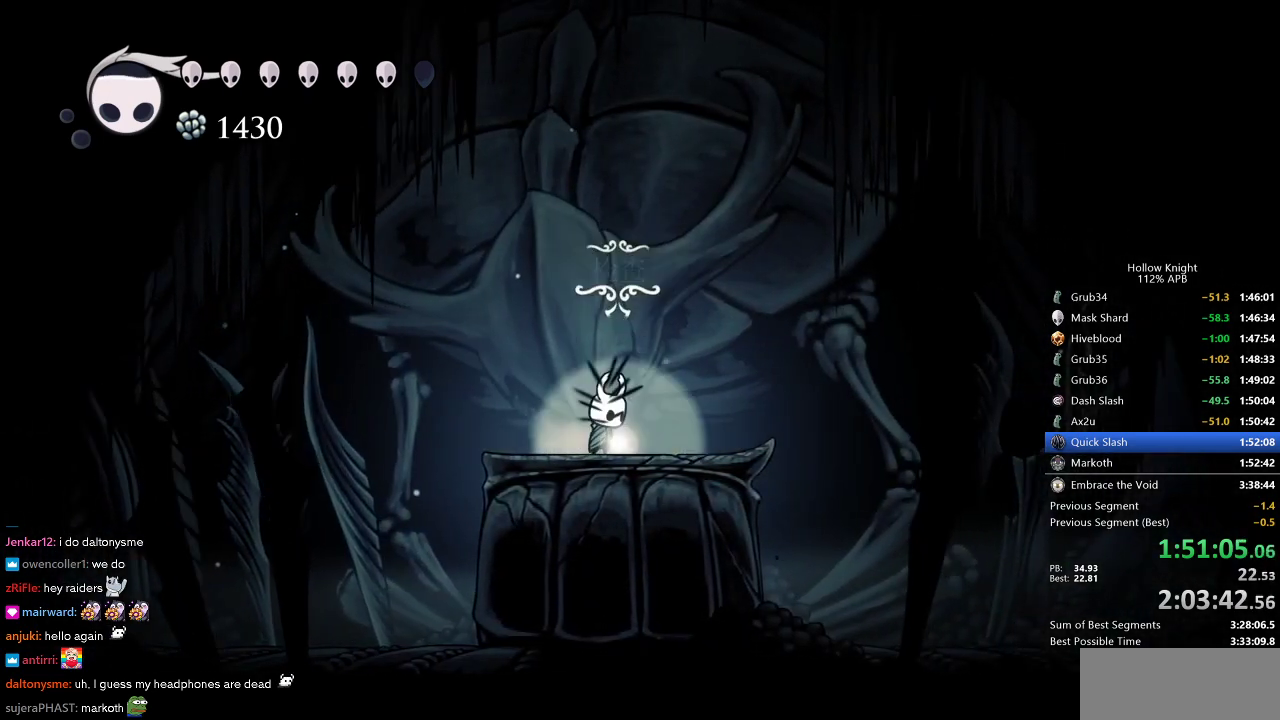
{"keys": ["down", "left"], "events": [[450, "left", "down"], [500, "down", "down"]]}
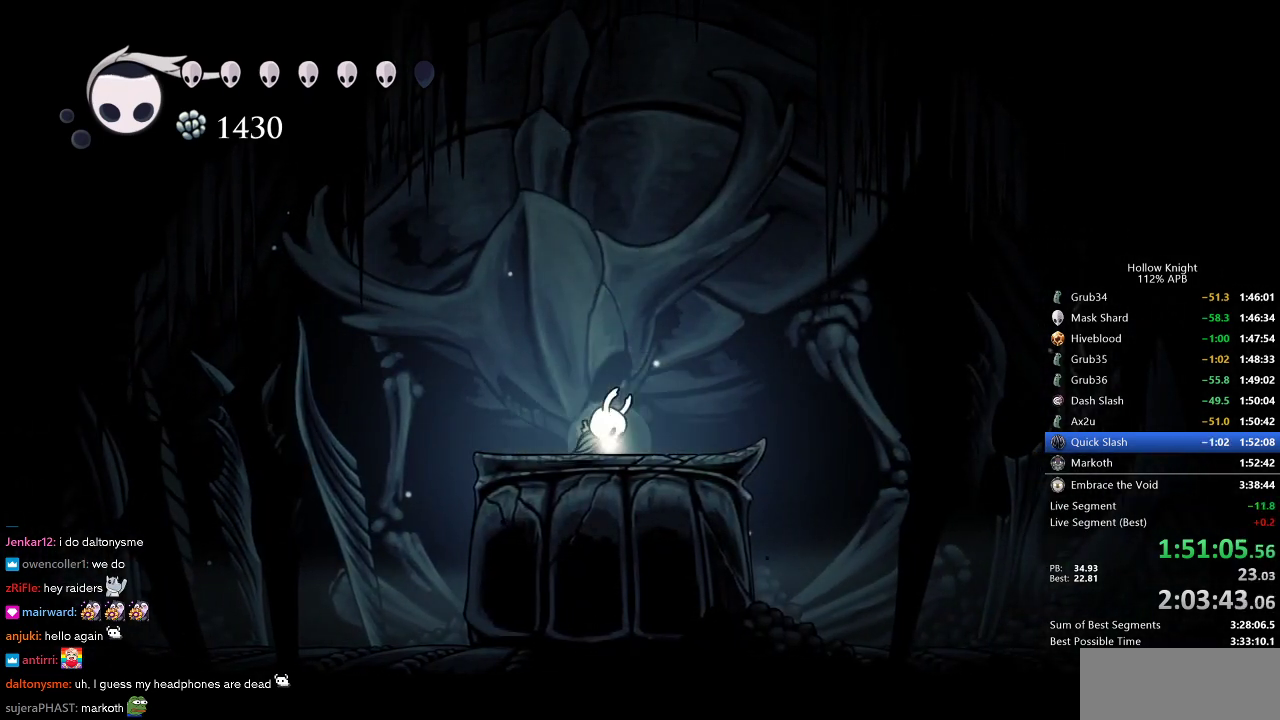
{"keys": ["left"], "events": [[83, "left", "up"], [83, "right", "down"], [133, "down", "up"], [216, "down", "down"], [216, "left", "down"], [216, "right", "up"], [366, "down", "up"], [366, "left", "up"], [366, "right", "down"], [450, "right", "up"], [500, "left", "down"]]}
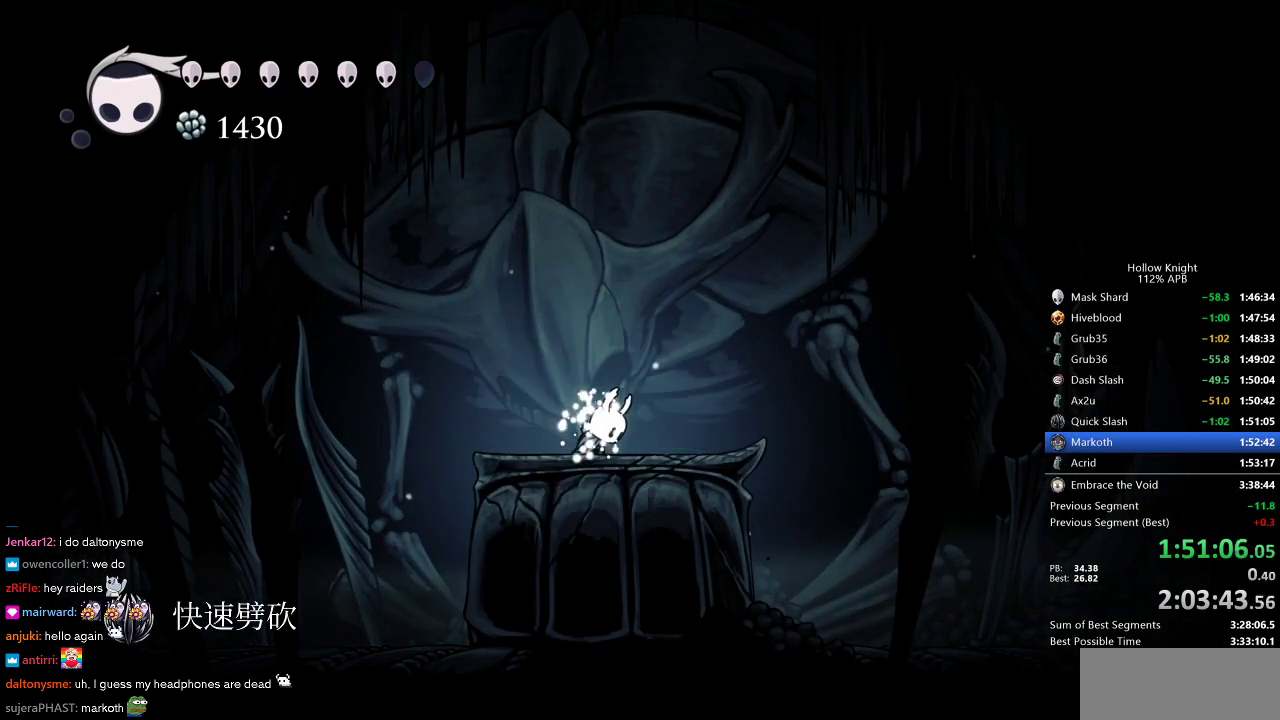
{"keys": [], "events": [[133, "left", "up"], [133, "right", "down"], [233, "down", "down"], [283, "left", "down"], [283, "right", "up"], [333, "left", "up"], [383, "down", "up"], [383, "right", "down"], [416, "right", "up"]]}
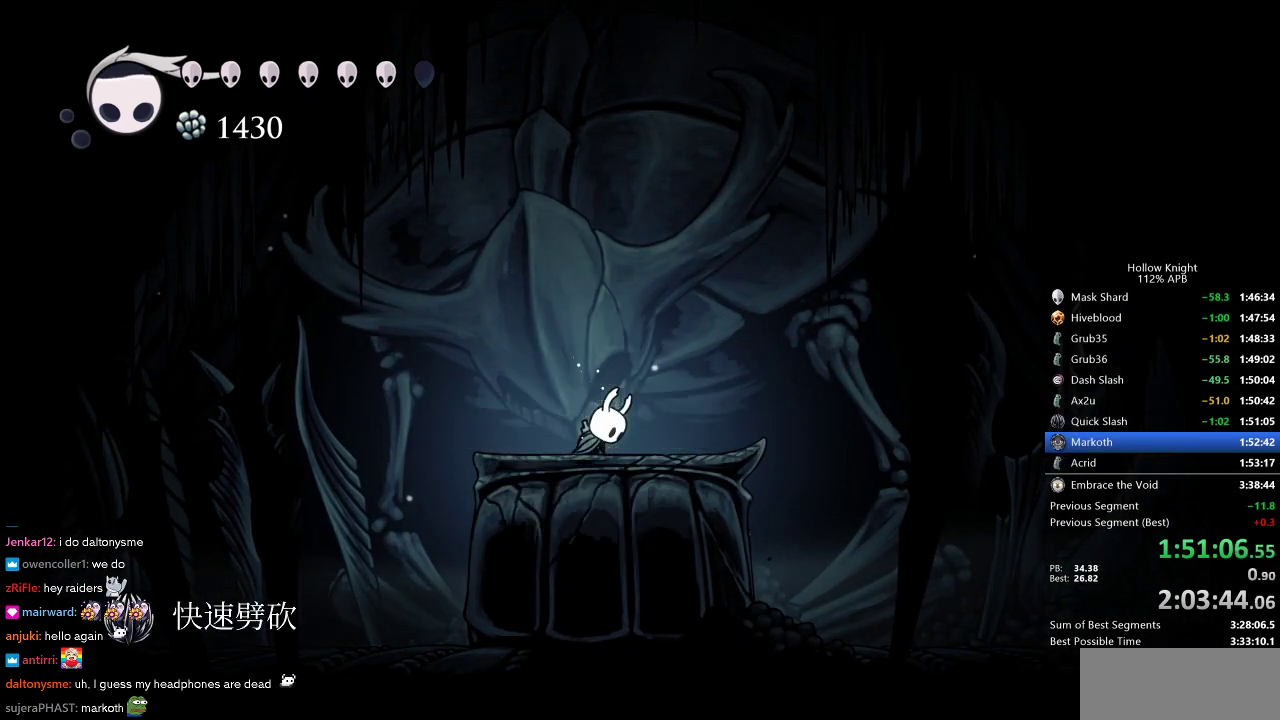
{"keys": ["left"], "events": [[266, "left", "down"]]}
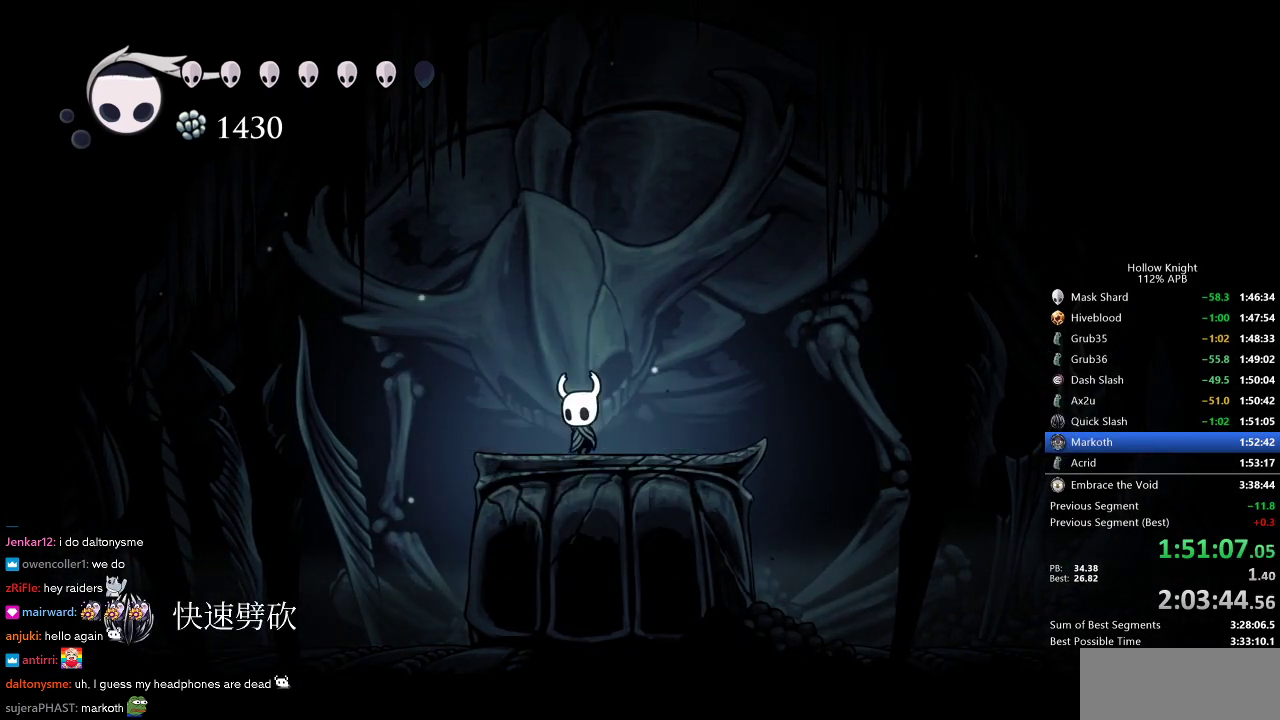
{"keys": ["dnail", "up"], "events": [[33, "left", "up"], [166, "dnail", "down"], [316, "up", "down"]]}
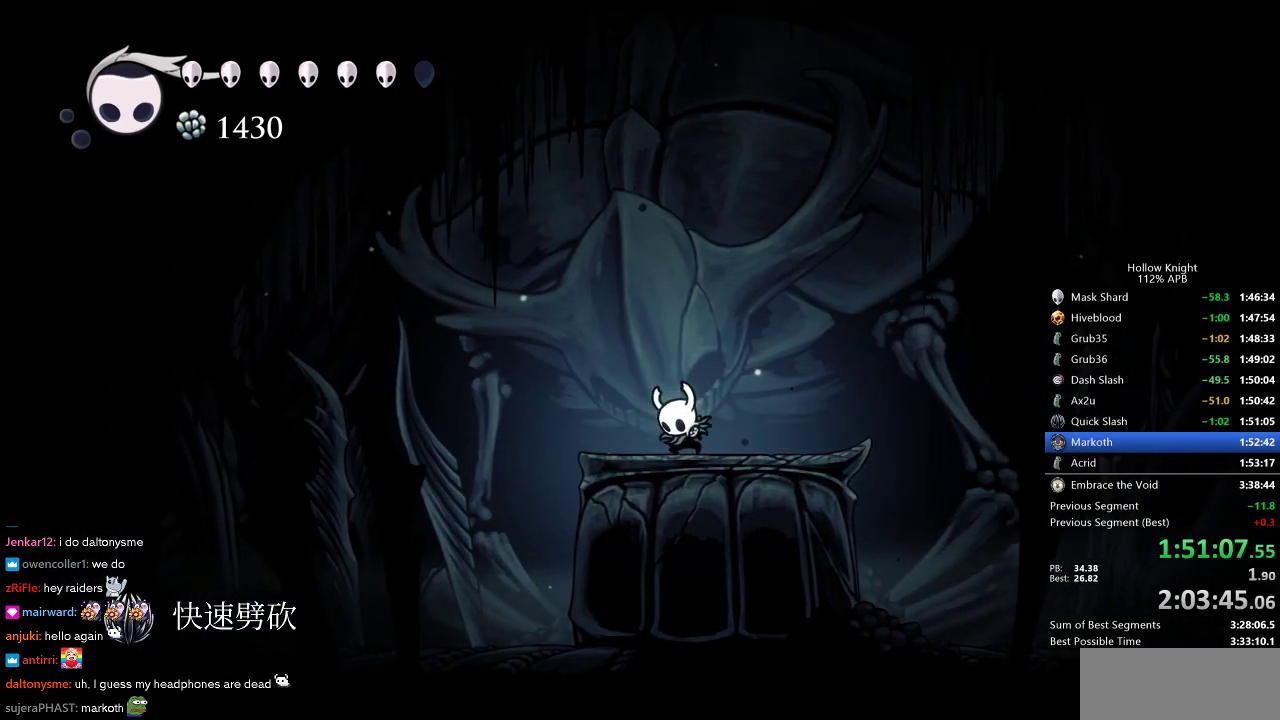
{"keys": ["dnail", "up"], "events": []}
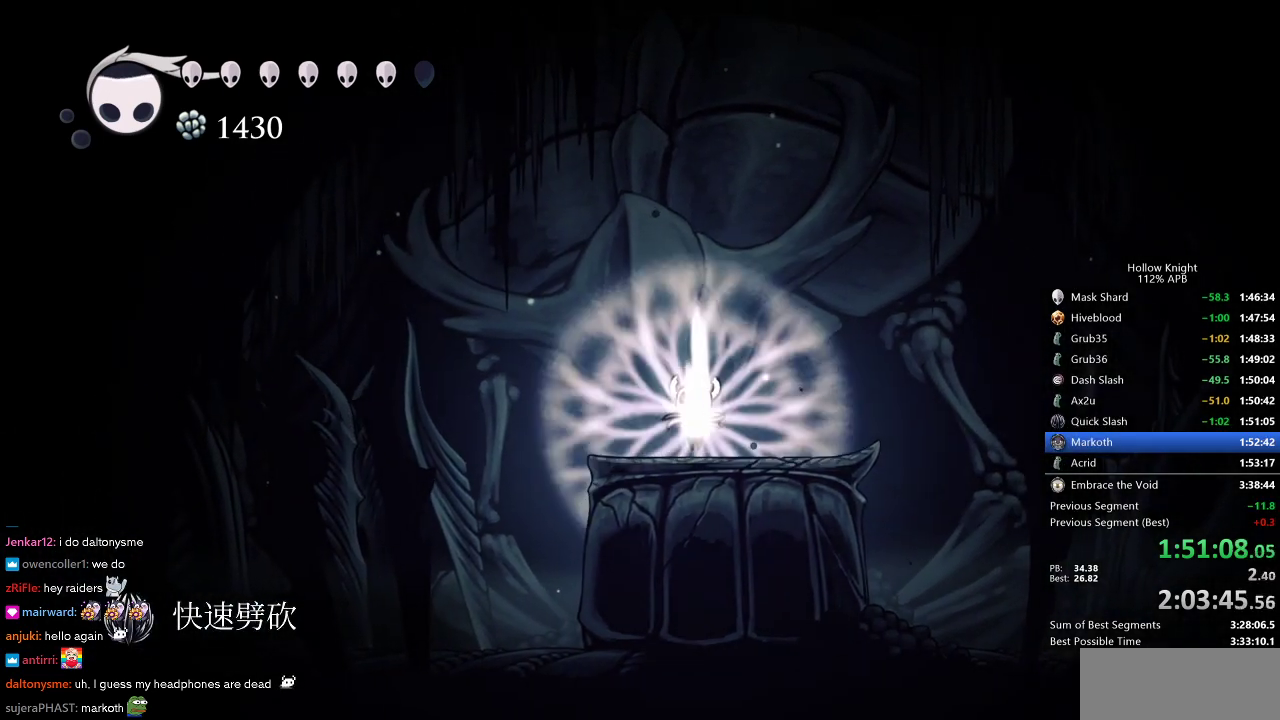
{"keys": ["dnail", "up"], "events": []}
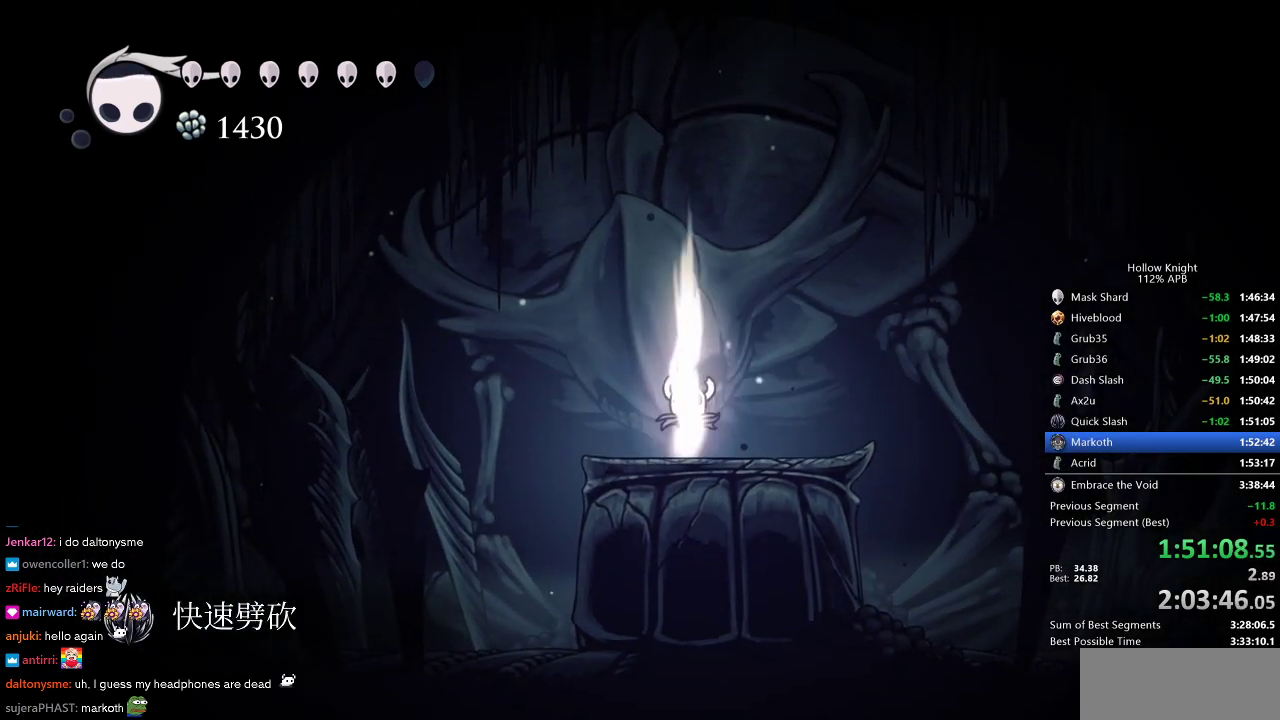
{"keys": ["dnail", "up"], "events": []}
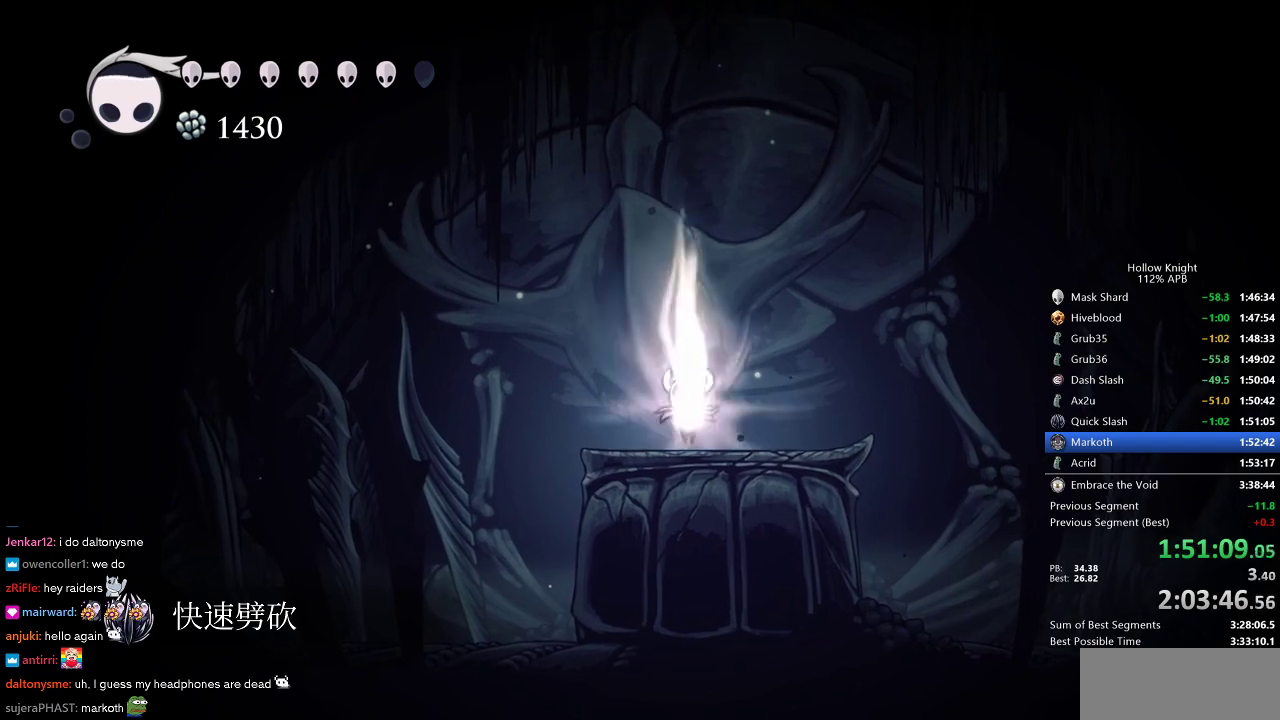
{"keys": ["dnail", "up"], "events": []}
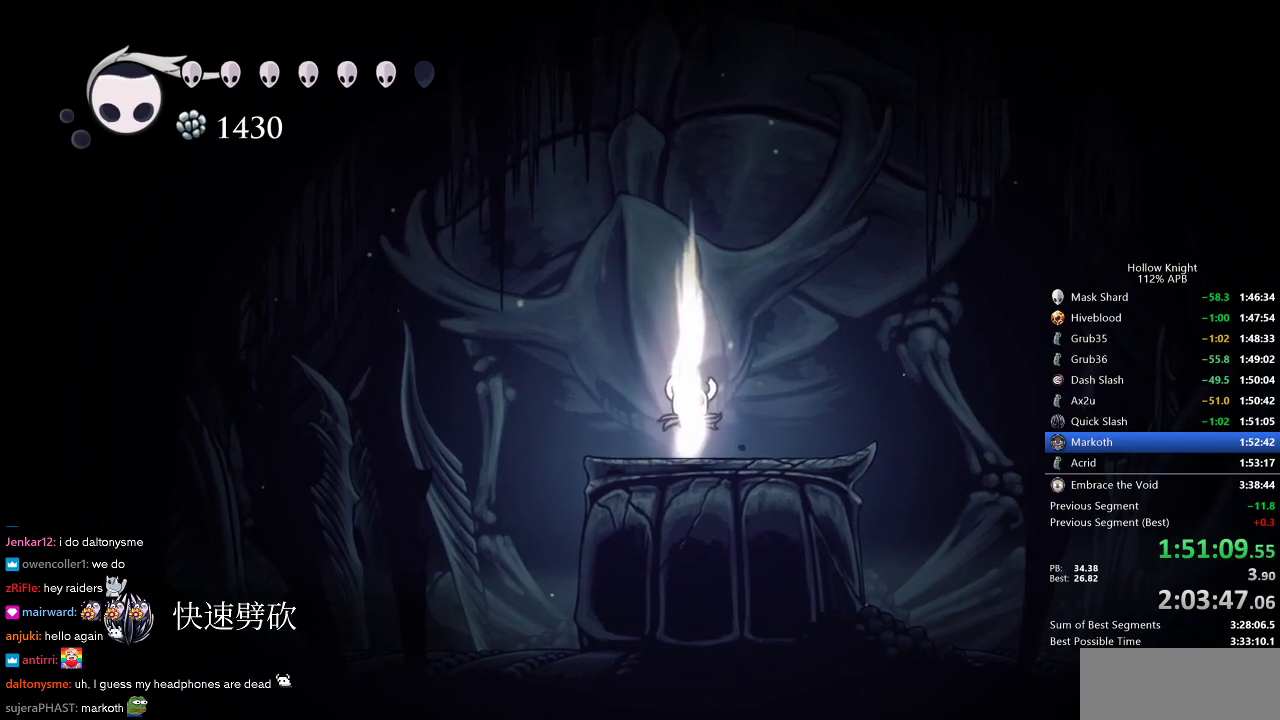
{"keys": ["dnail", "up"], "events": []}
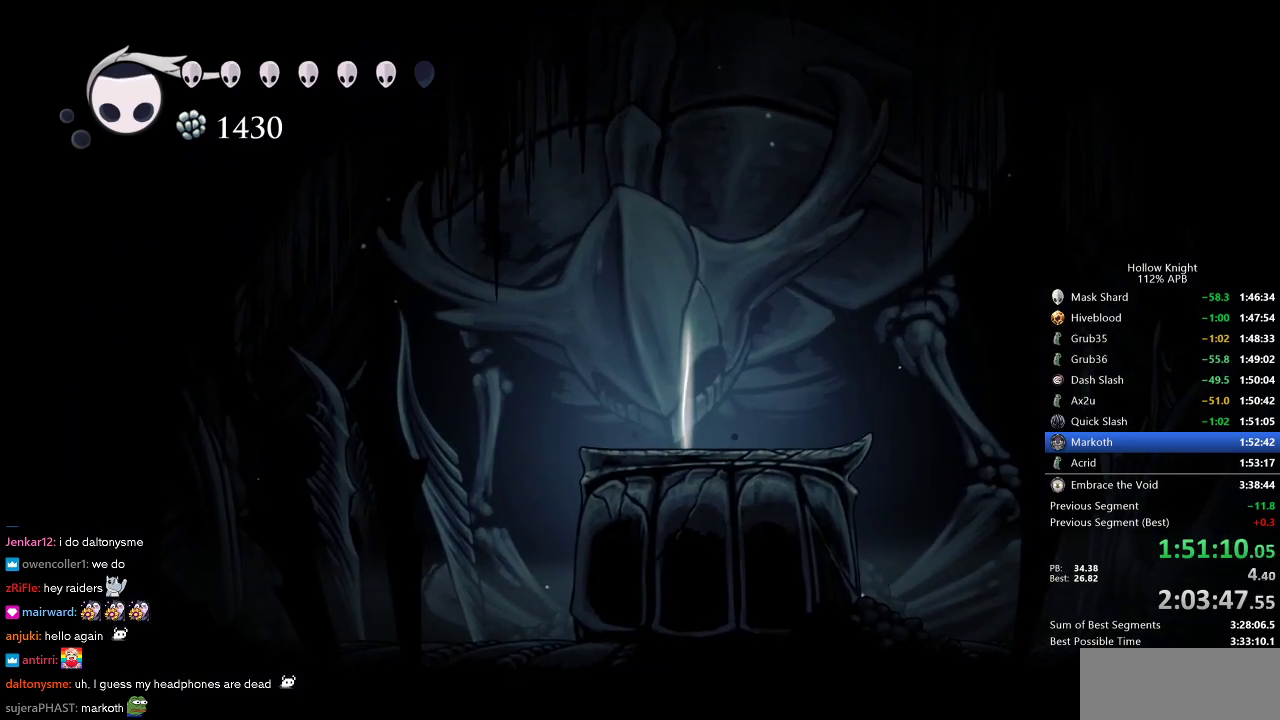
{"keys": ["dnail"], "events": [[433, "up", "up"]]}
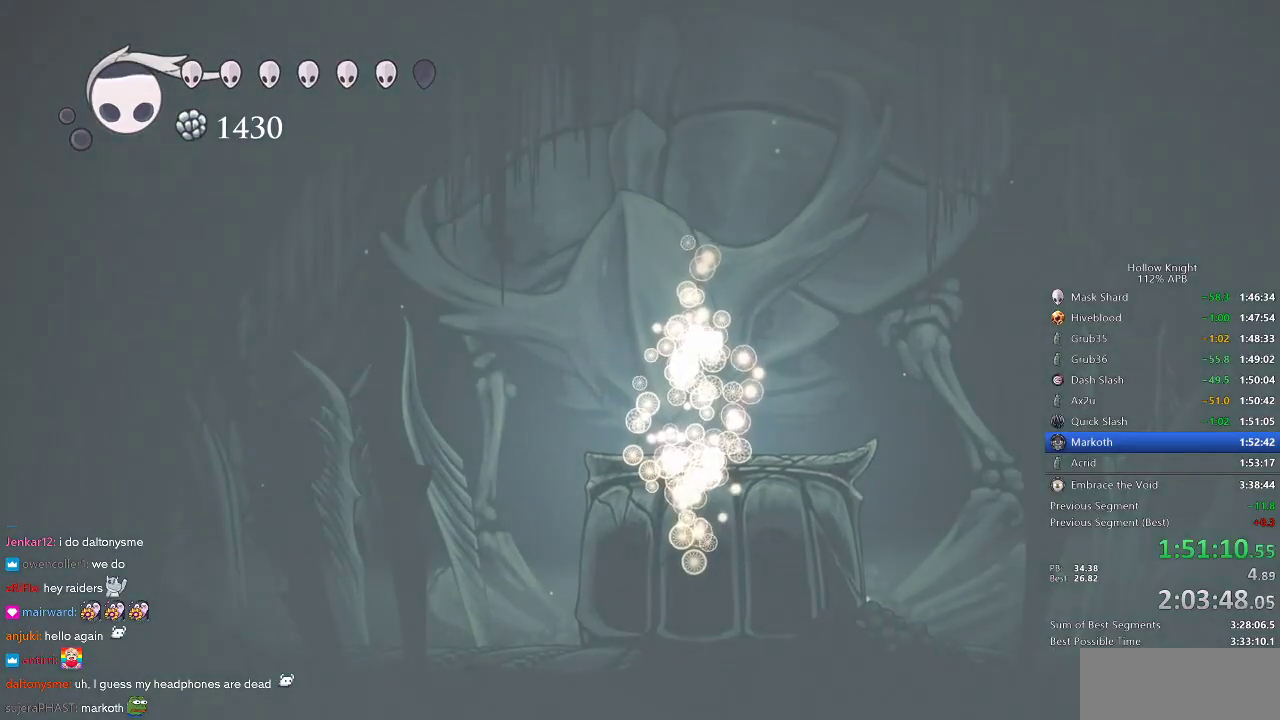
{"keys": ["nail"], "events": [[66, "dnail", "up"], [166, "nail", "down"]]}
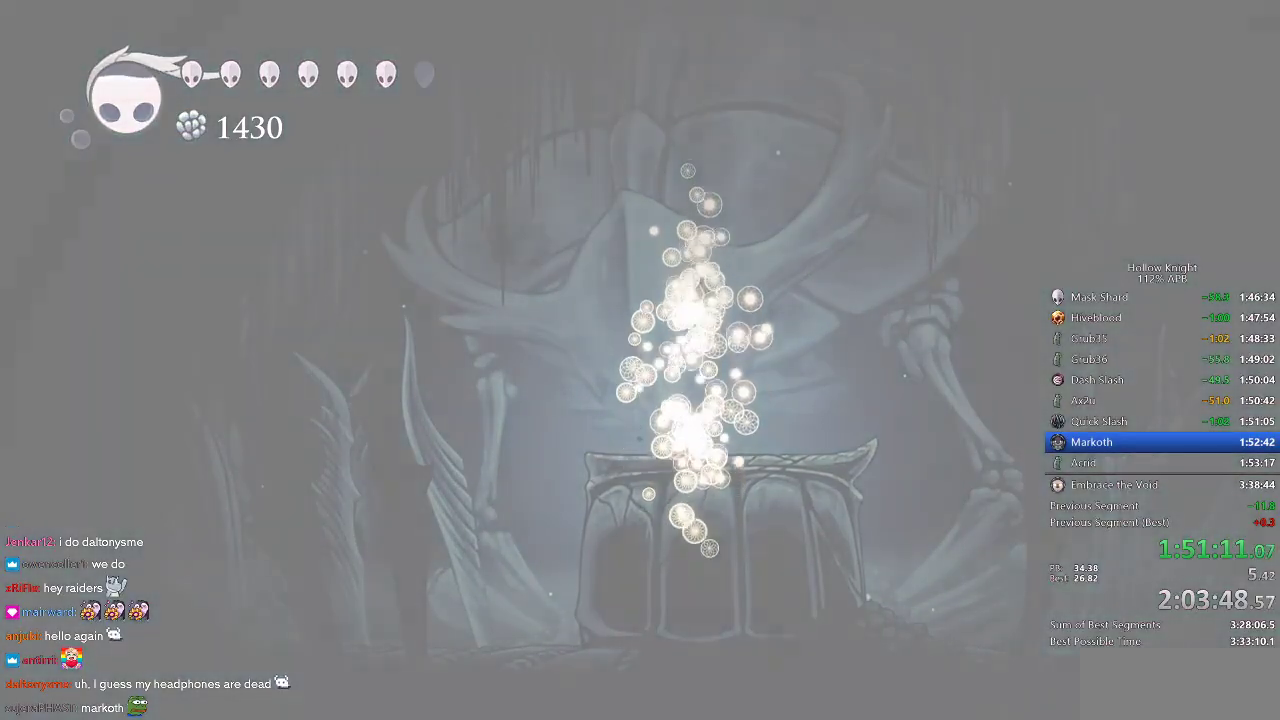
{"keys": [], "events": [[416, "nail", "up"]]}
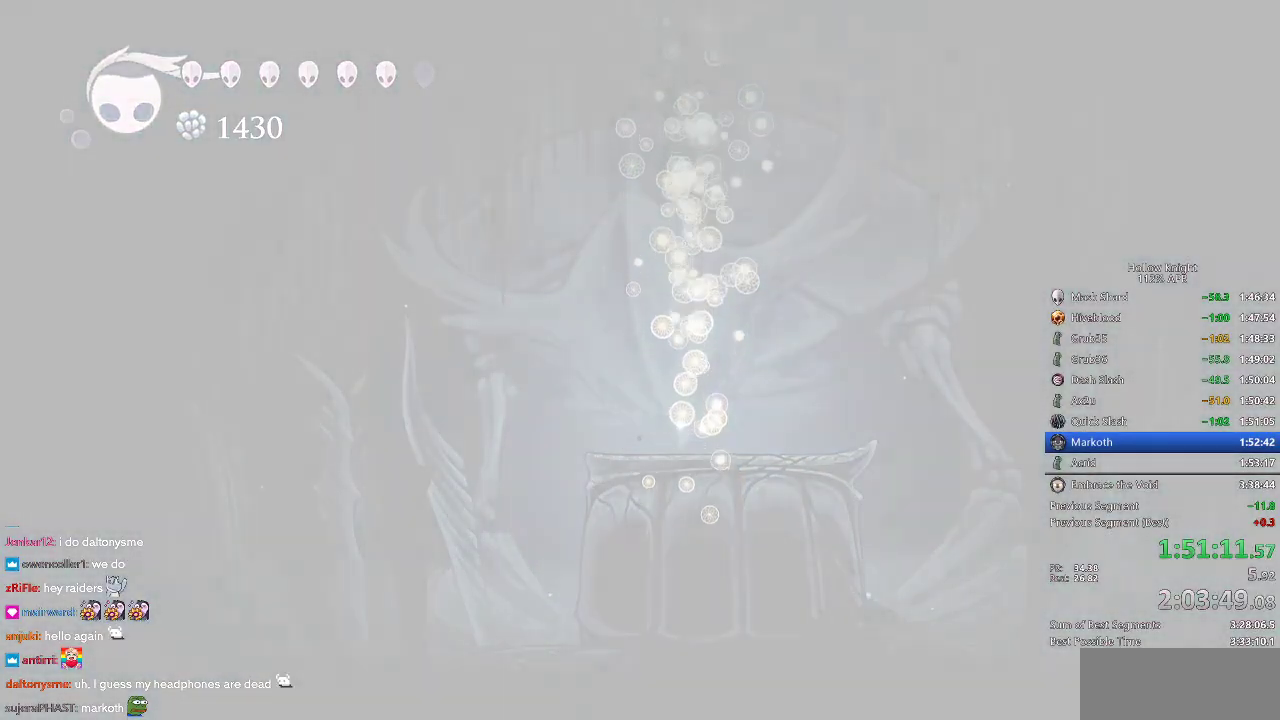
{"keys": [], "events": []}
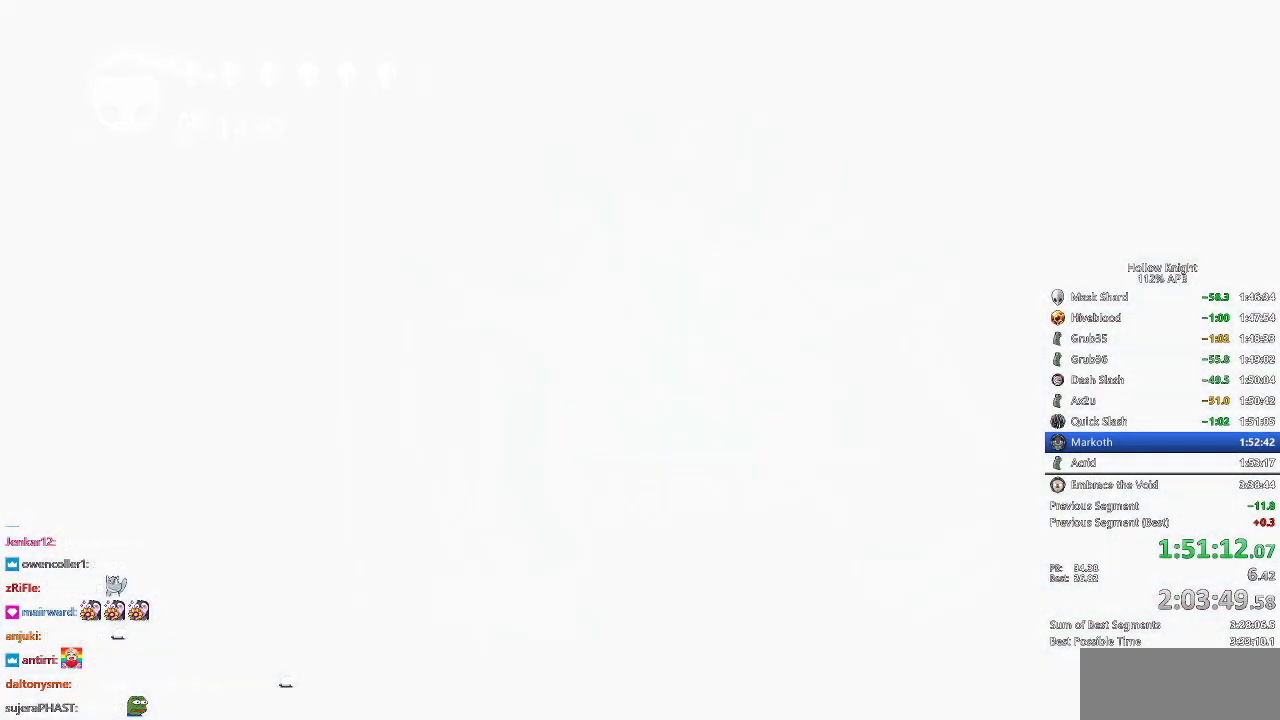
{"keys": [], "events": []}
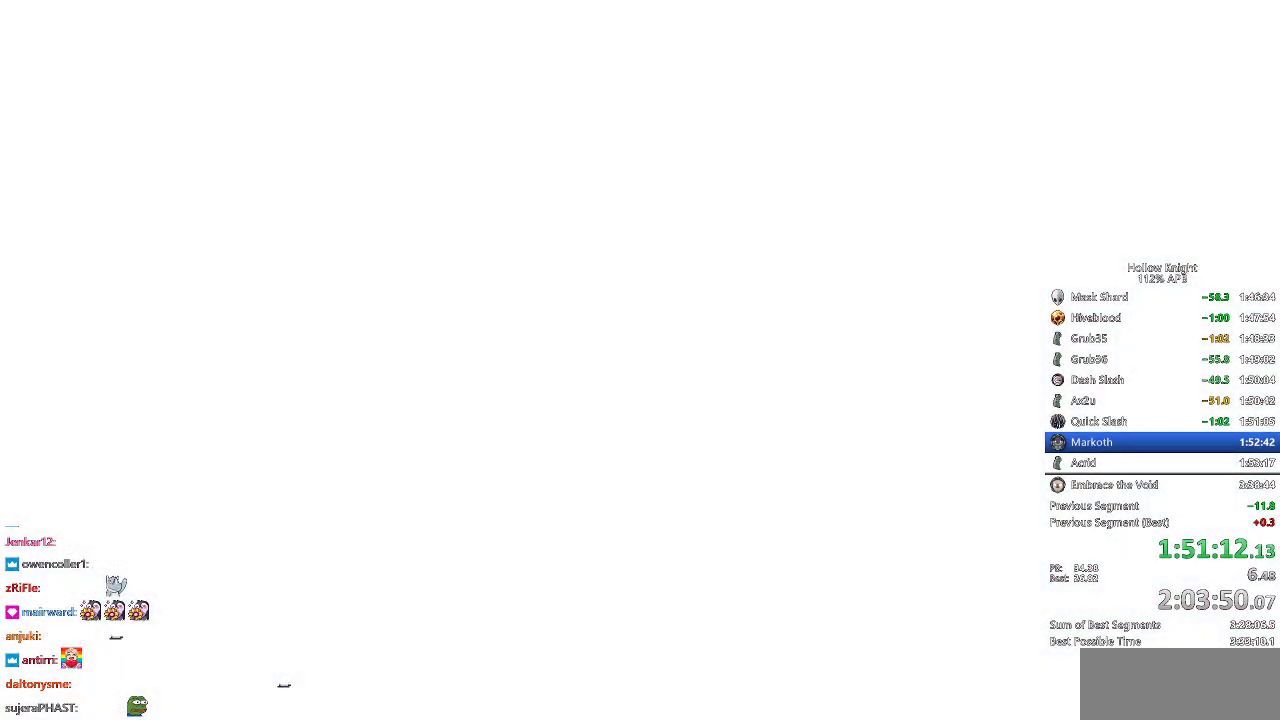
{"keys": ["left"], "events": [[433, "left", "down"]]}
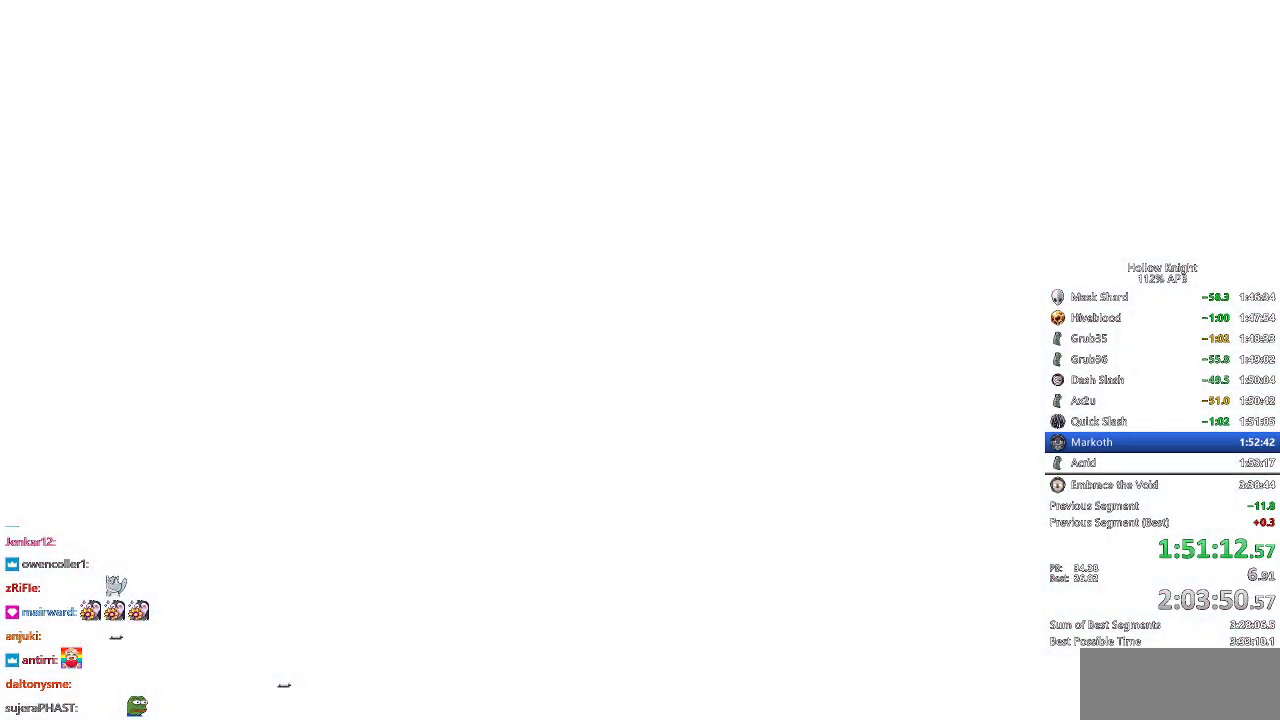
{"keys": ["right"], "events": [[16, "left", "up"], [350, "left", "down"], [400, "down", "down"], [450, "right", "down"], [483, "down", "up"], [483, "left", "up"]]}
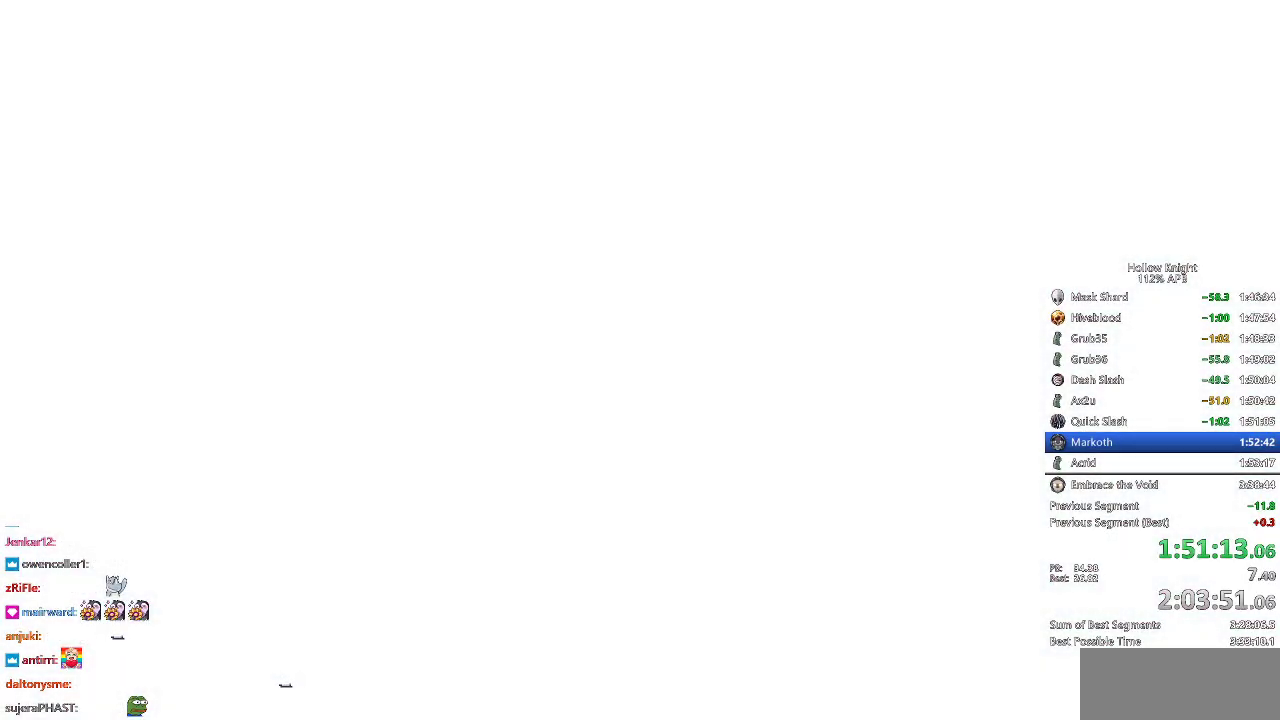
{"keys": ["right"], "events": [[83, "down", "down"], [83, "left", "down"], [83, "right", "up"], [183, "right", "down"], [233, "down", "up"], [233, "left", "up"], [316, "down", "down"], [316, "left", "down"], [316, "right", "up"], [416, "right", "down"], [466, "down", "up"], [466, "left", "up"]]}
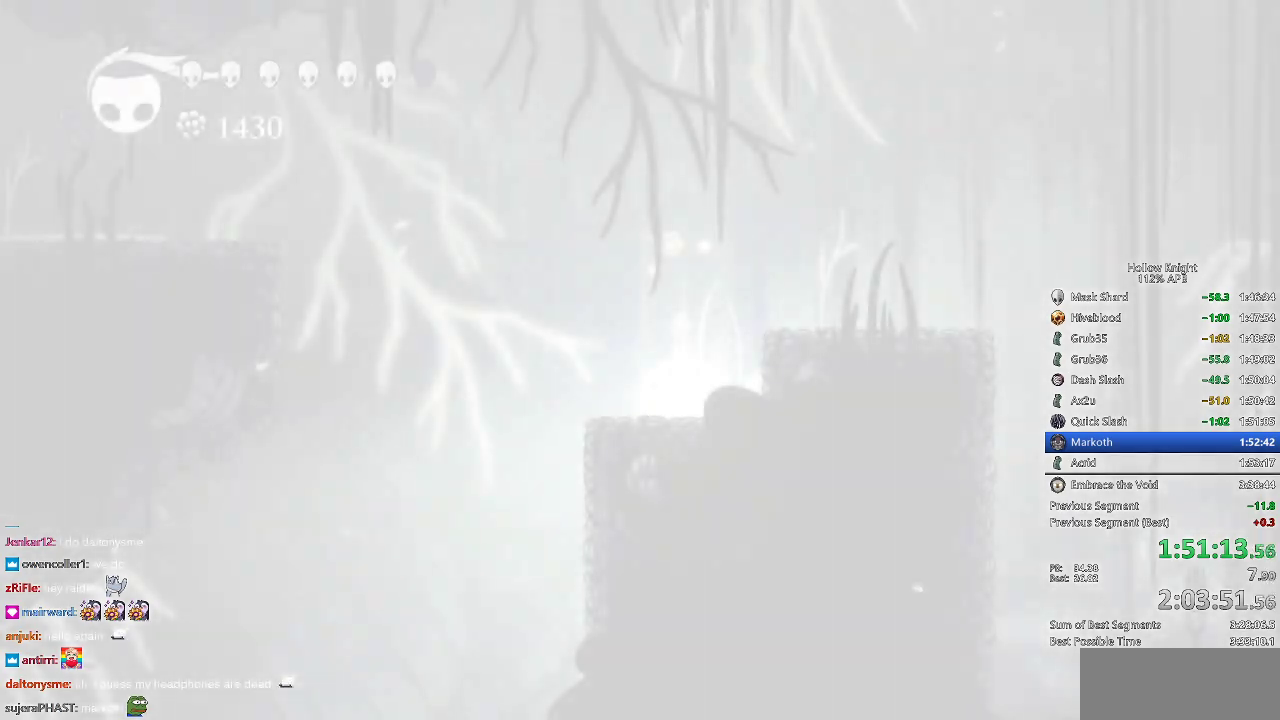
{"keys": ["left"], "events": [[50, "left", "down"], [100, "down", "down"], [100, "right", "up"], [200, "down", "up"], [200, "left", "up"], [200, "right", "down"], [283, "down", "down"], [283, "left", "down"], [333, "right", "up"], [383, "down", "up"], [383, "left", "up"], [383, "right", "down"], [466, "left", "down"], [466, "right", "up"]]}
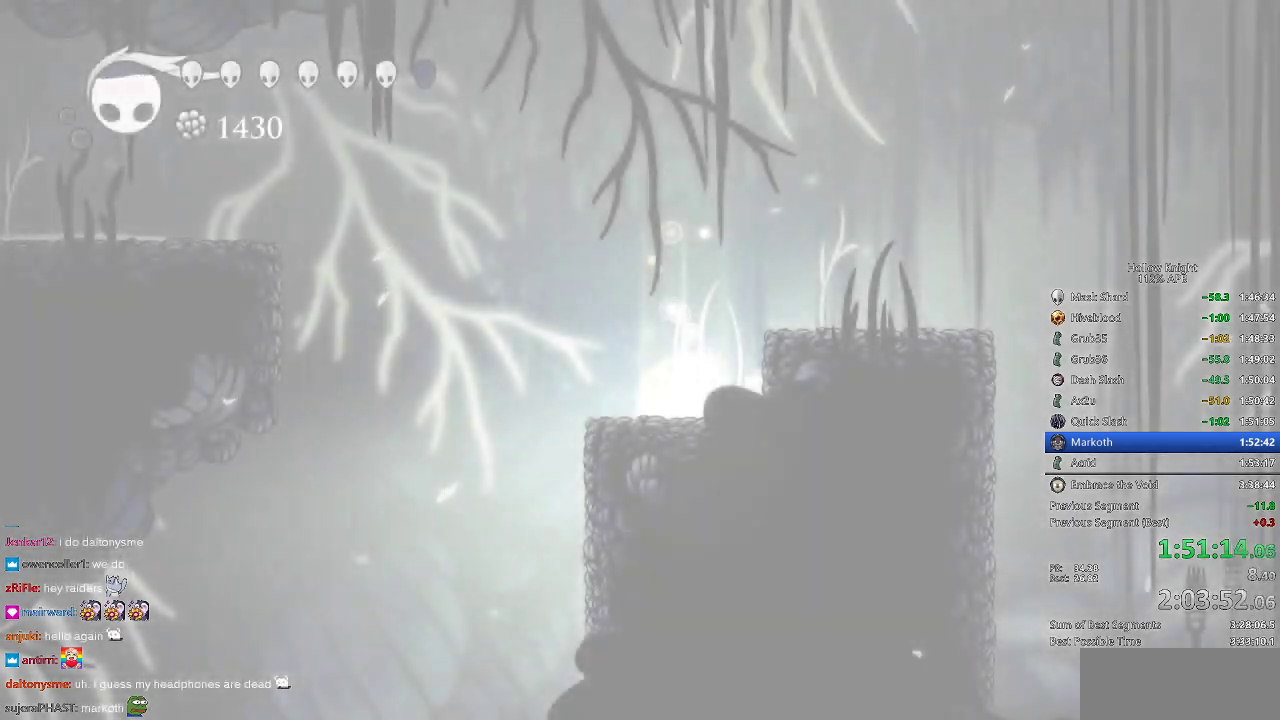
{"keys": ["left"], "events": [[116, "left", "up"], [216, "left", "down"], [350, "down", "down"], [400, "down", "up"], [400, "left", "up"], [400, "right", "down"], [500, "left", "down"], [500, "right", "up"]]}
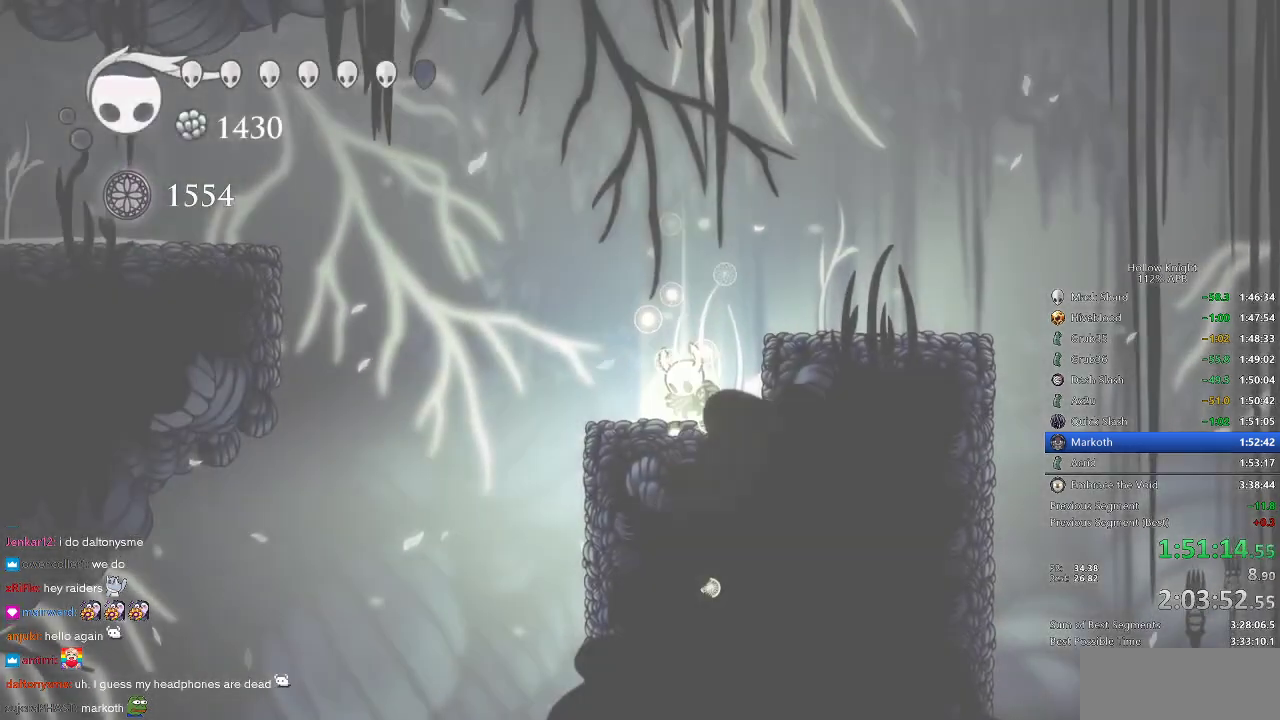
{"keys": [], "events": [[133, "left", "up"], [183, "left", "down"], [266, "left", "up"], [383, "left", "down"], [483, "left", "up"]]}
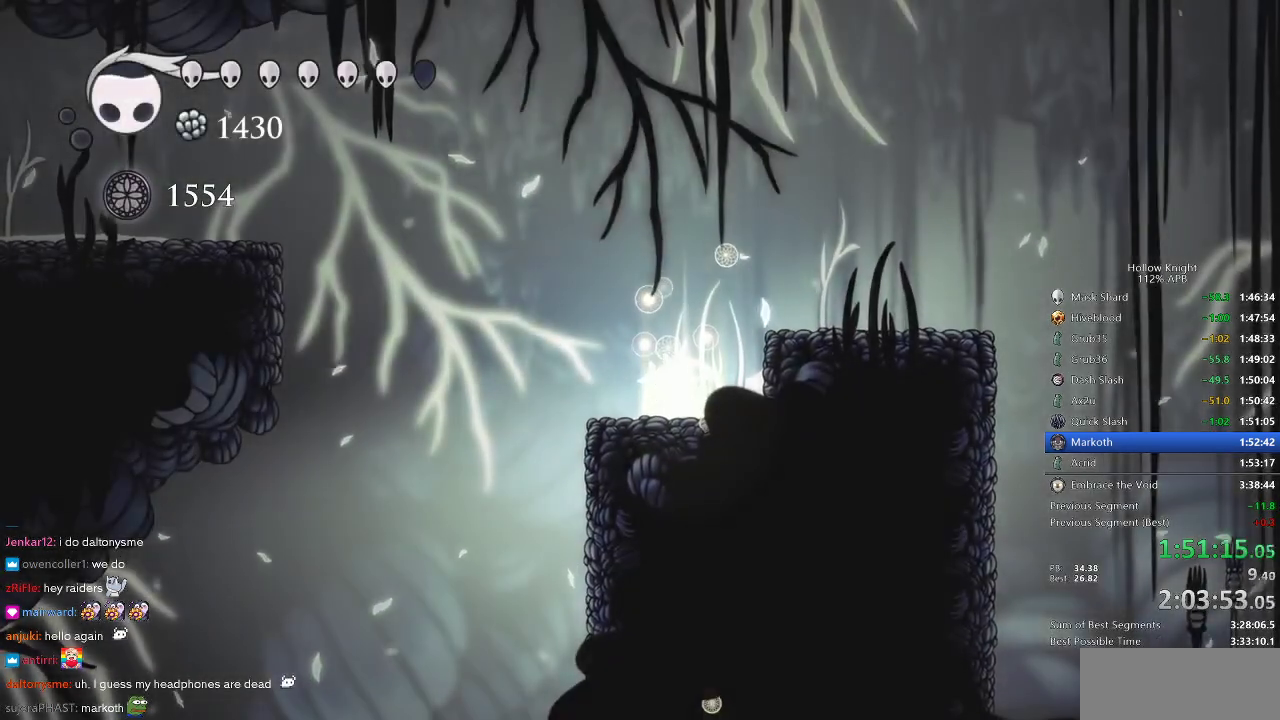
{"keys": [], "events": [[350, "left", "down"], [400, "left", "up"]]}
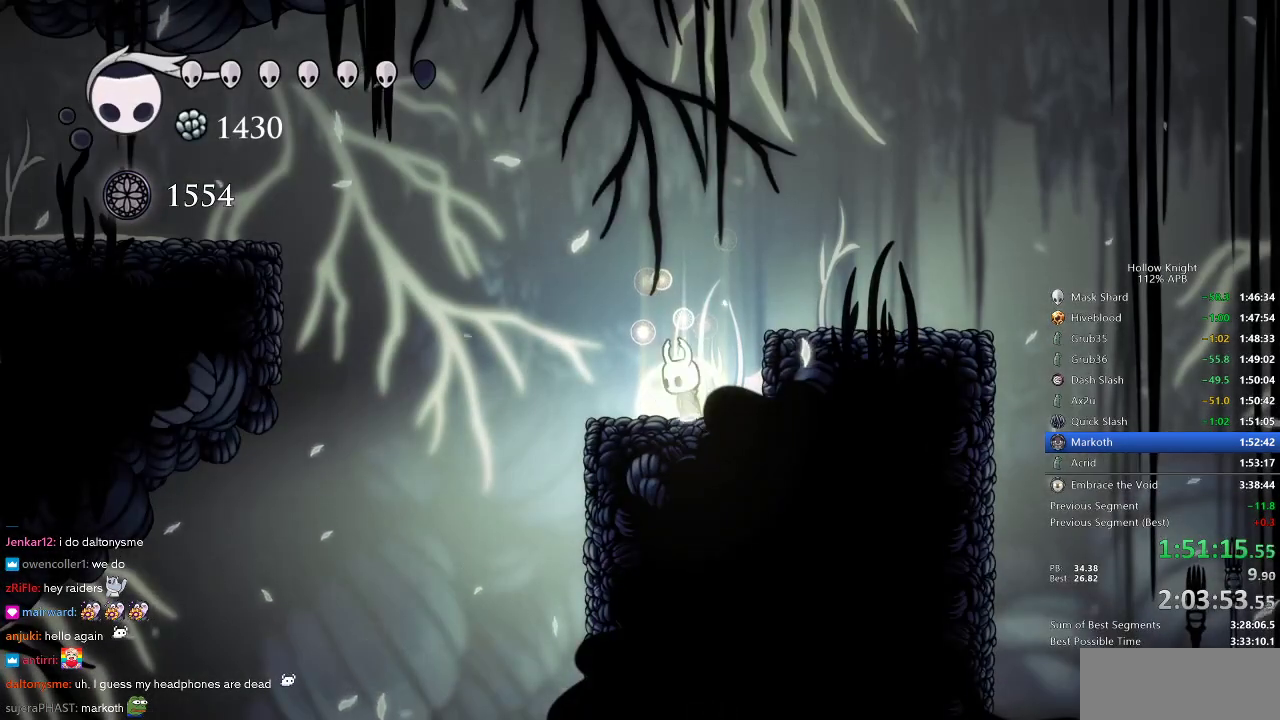
{"keys": ["jump", "left"], "events": [[16, "left", "down"], [400, "jump", "down"]]}
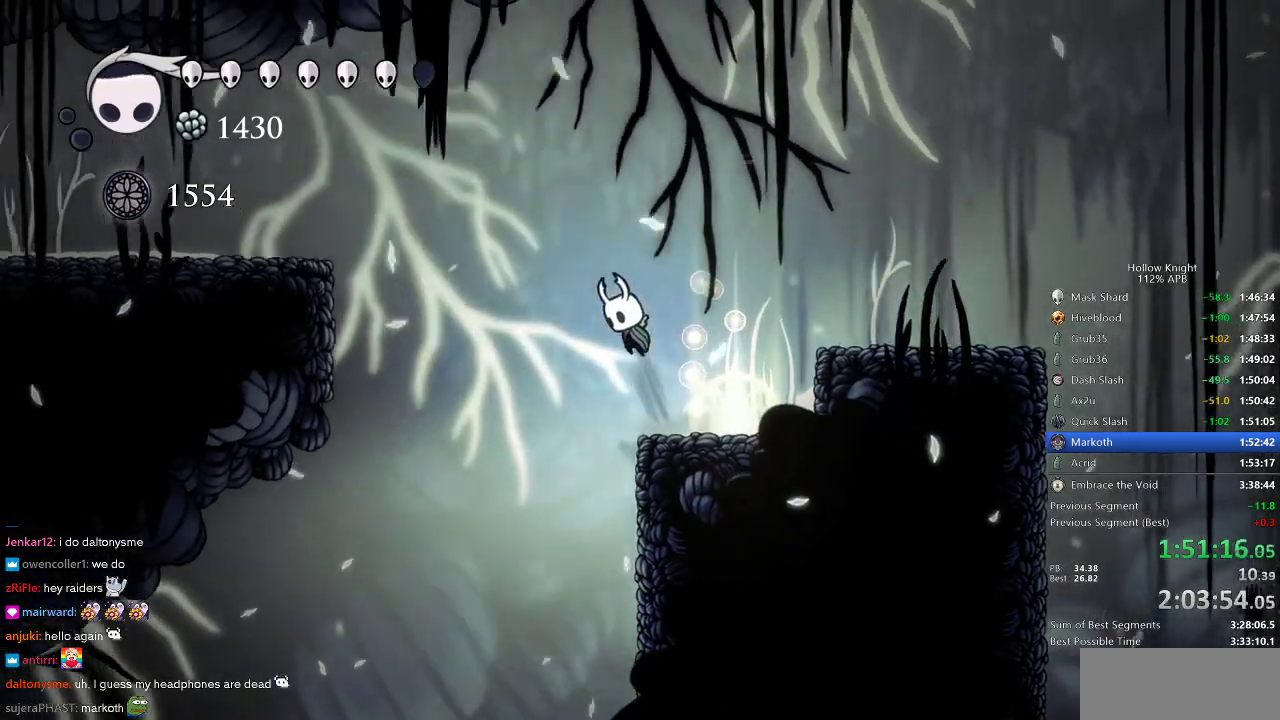
{"keys": ["left"], "events": [[233, "dash", "down"], [316, "jump", "up"], [366, "dash", "up"]]}
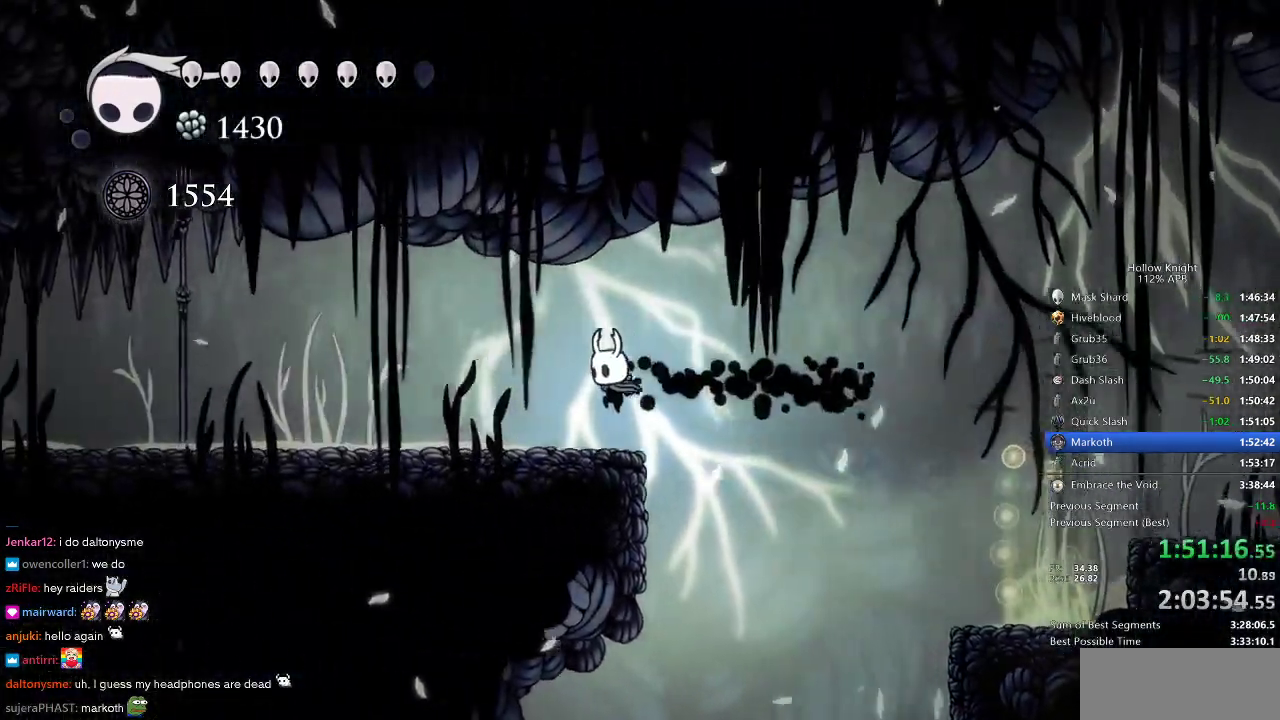
{"keys": ["dash", "left"], "events": [[350, "dash", "down"]]}
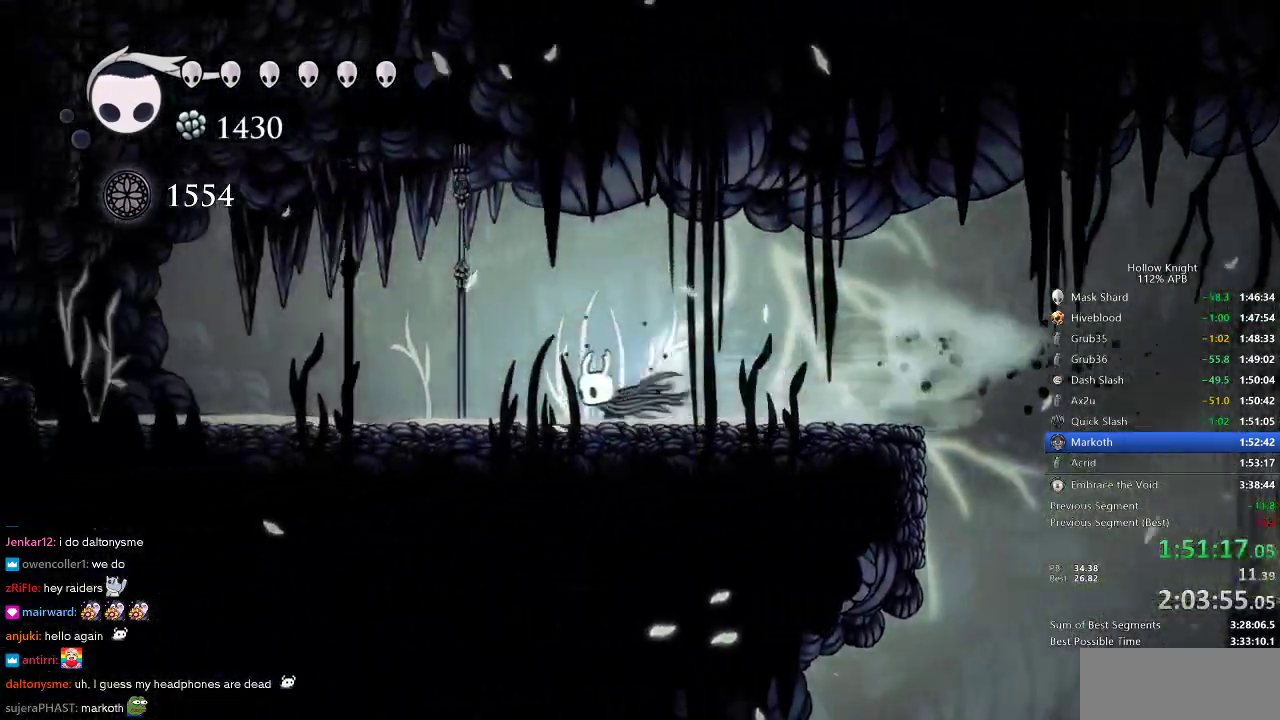
{"keys": ["jump", "left"], "events": [[66, "dash", "up"], [166, "jump", "down"], [450, "jump", "up"], [500, "jump", "down"]]}
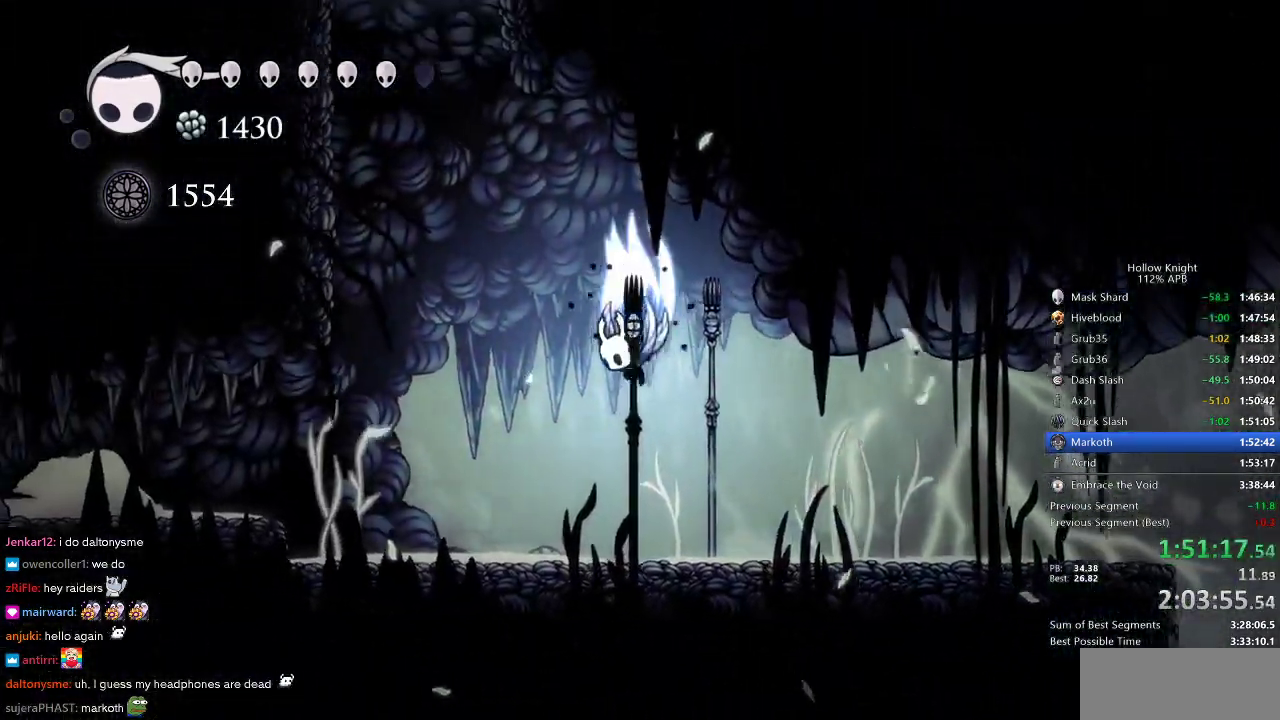
{"keys": ["dash", "left"], "events": [[383, "dash", "down"], [433, "jump", "up"]]}
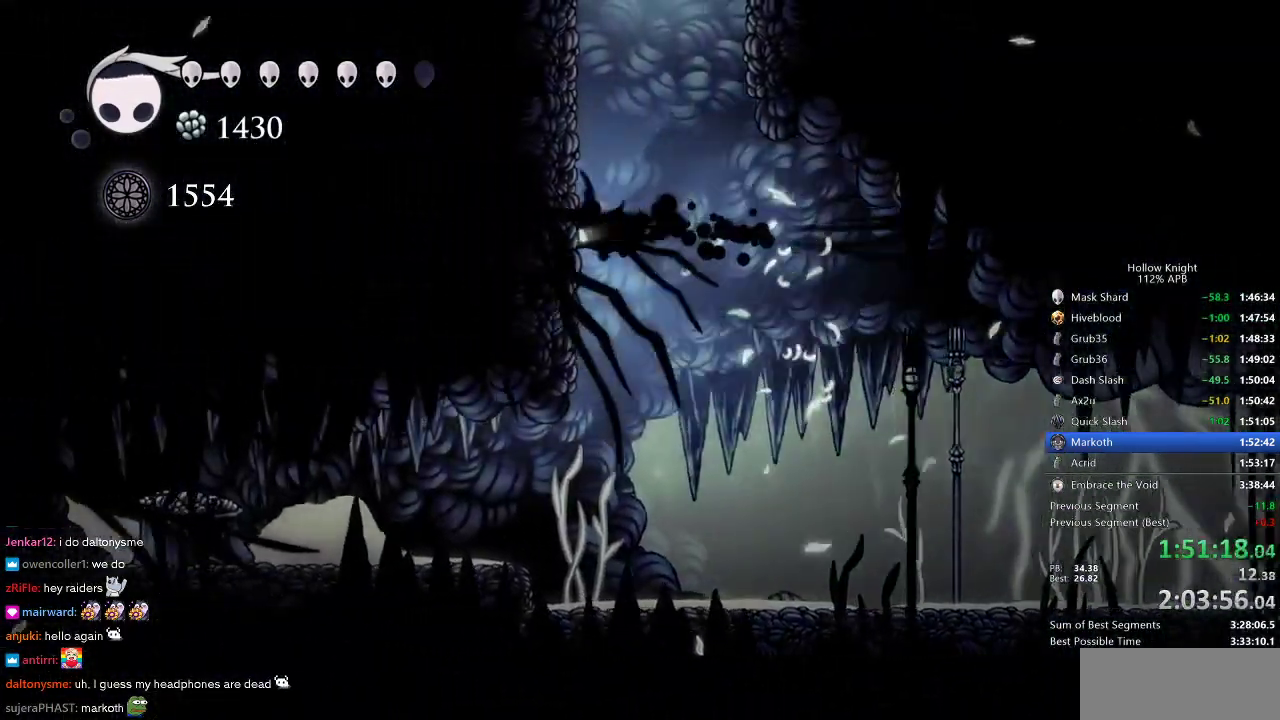
{"keys": ["jump", "right"], "events": [[150, "dash", "up"], [150, "jump", "down"], [300, "right", "down"], [350, "left", "up"]]}
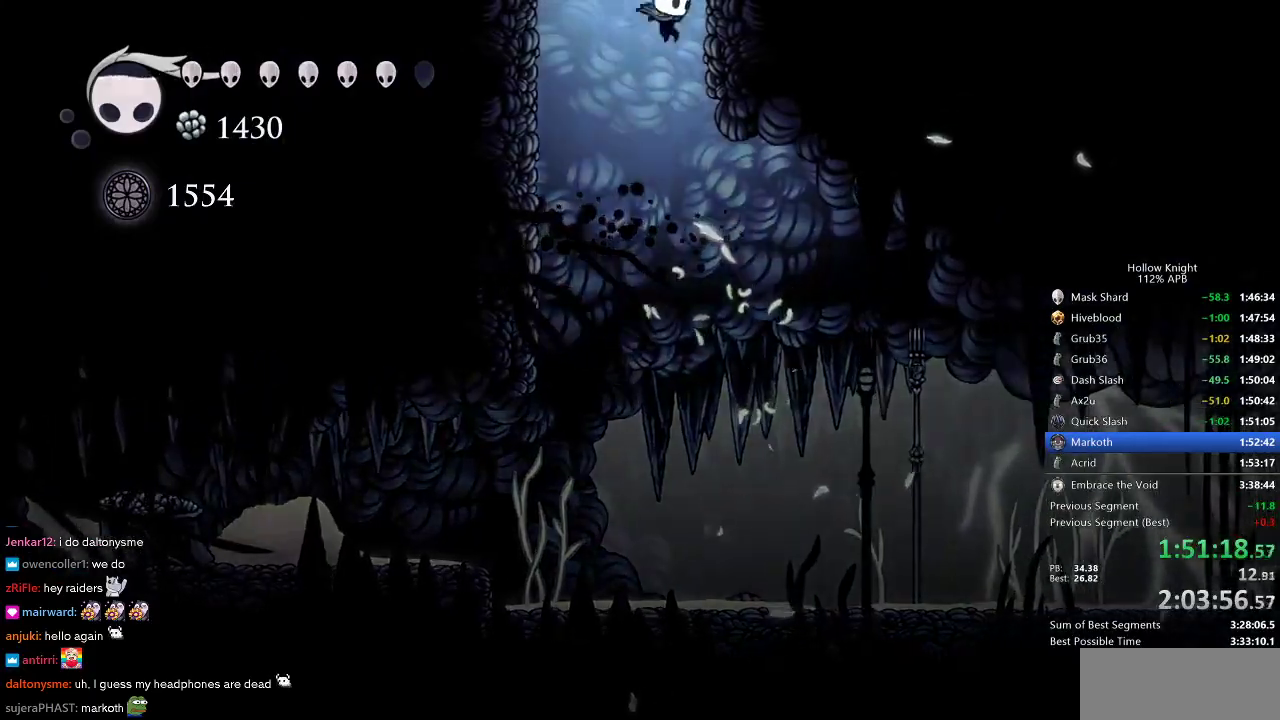
{"keys": ["nail", "right"], "events": [[166, "nail", "down"], [250, "jump", "up"]]}